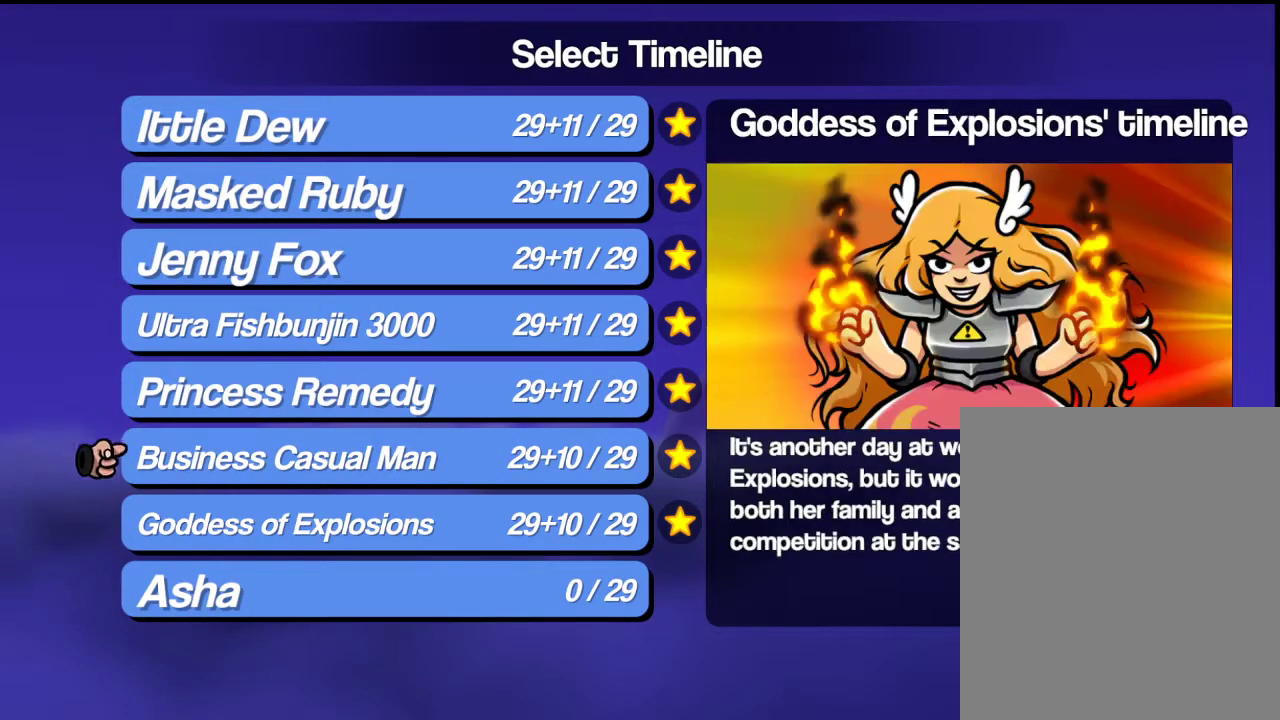
Gameplay with a controller (Xbox layout); each line is a JSON object with the inputs held at the frame after it (dt_ms = milliseconds from this image to that frame). "events" lists button and stick changes between this image and that frame as [ms after this image, input, new state], when the widget could be followed in between. Not read: R3 right_stick.
{"dt_ms": 400, "buttons": ["DPAD_UP"], "left_stick": "center", "events": [[17, "DPAD_DOWN", "down"], [133, "DPAD_DOWN", "up"], [233, "DPAD_UP", "down"], [300, "DPAD_UP", "up"], [383, "DPAD_UP", "down"]]}
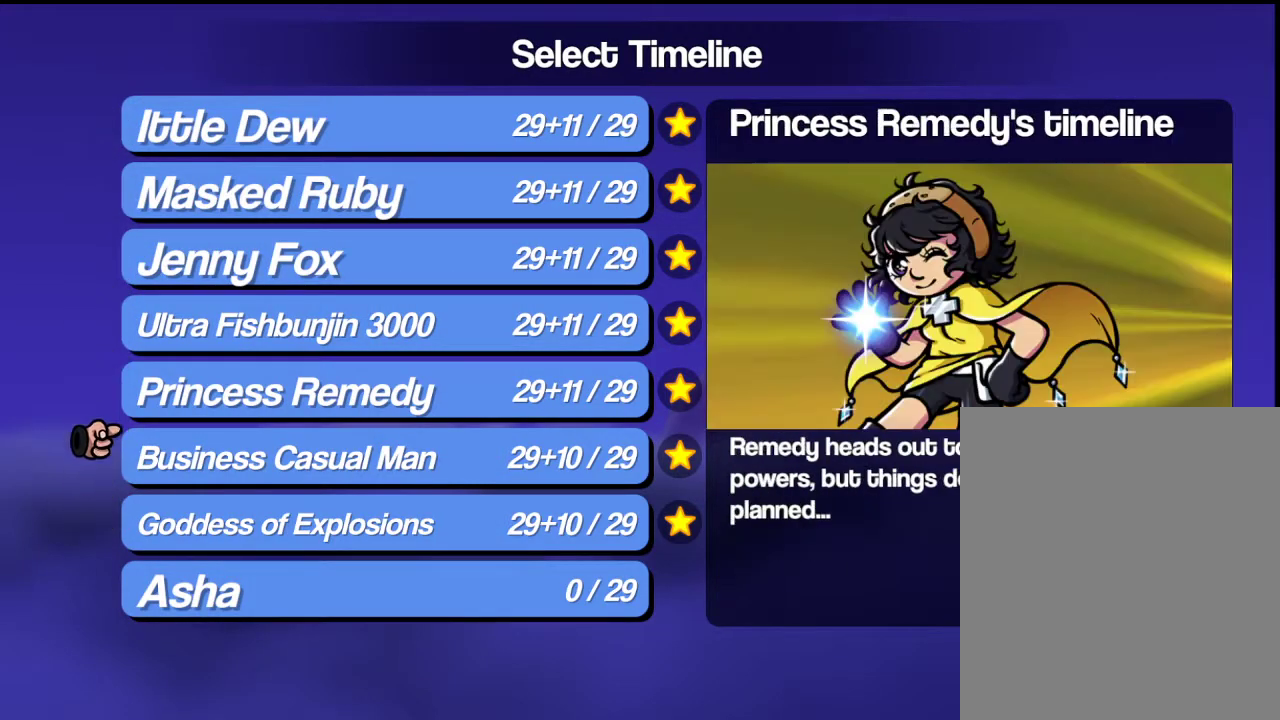
{"dt_ms": 500, "buttons": [], "left_stick": "center", "events": [[83, "DPAD_UP", "up"], [167, "DPAD_UP", "down"], [267, "DPAD_UP", "up"]]}
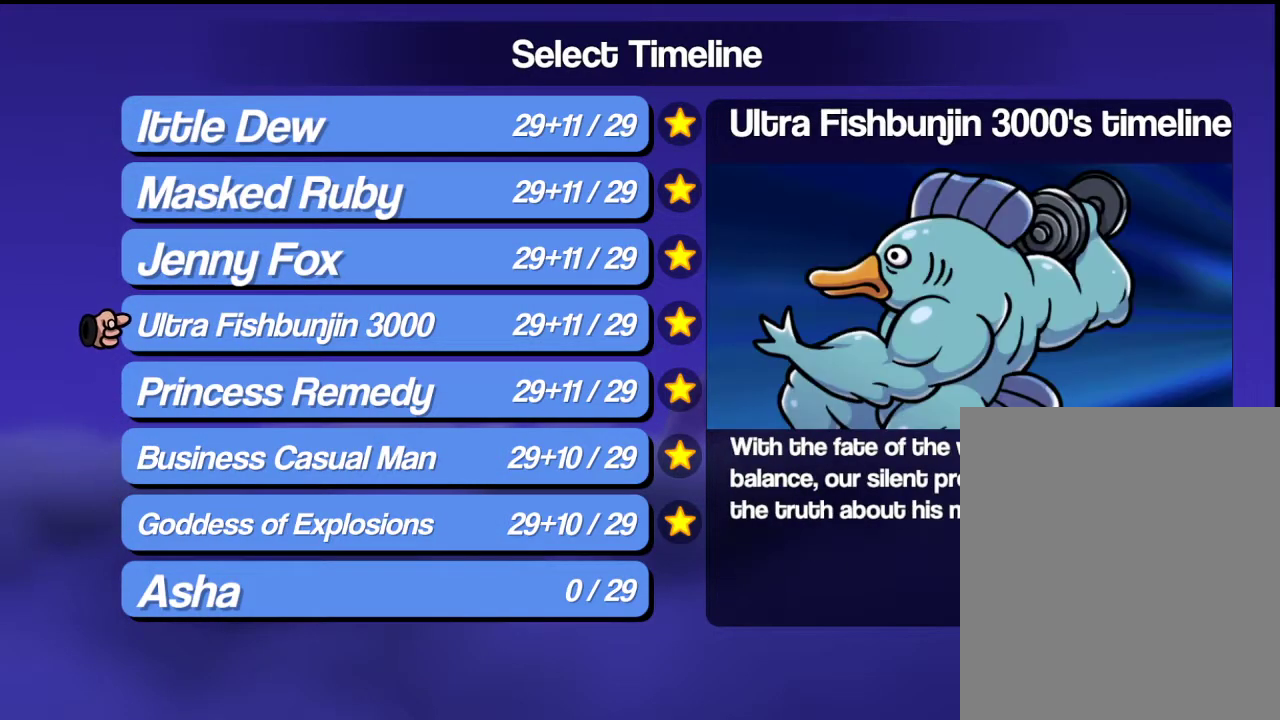
{"dt_ms": 500, "buttons": [], "left_stick": "center", "events": []}
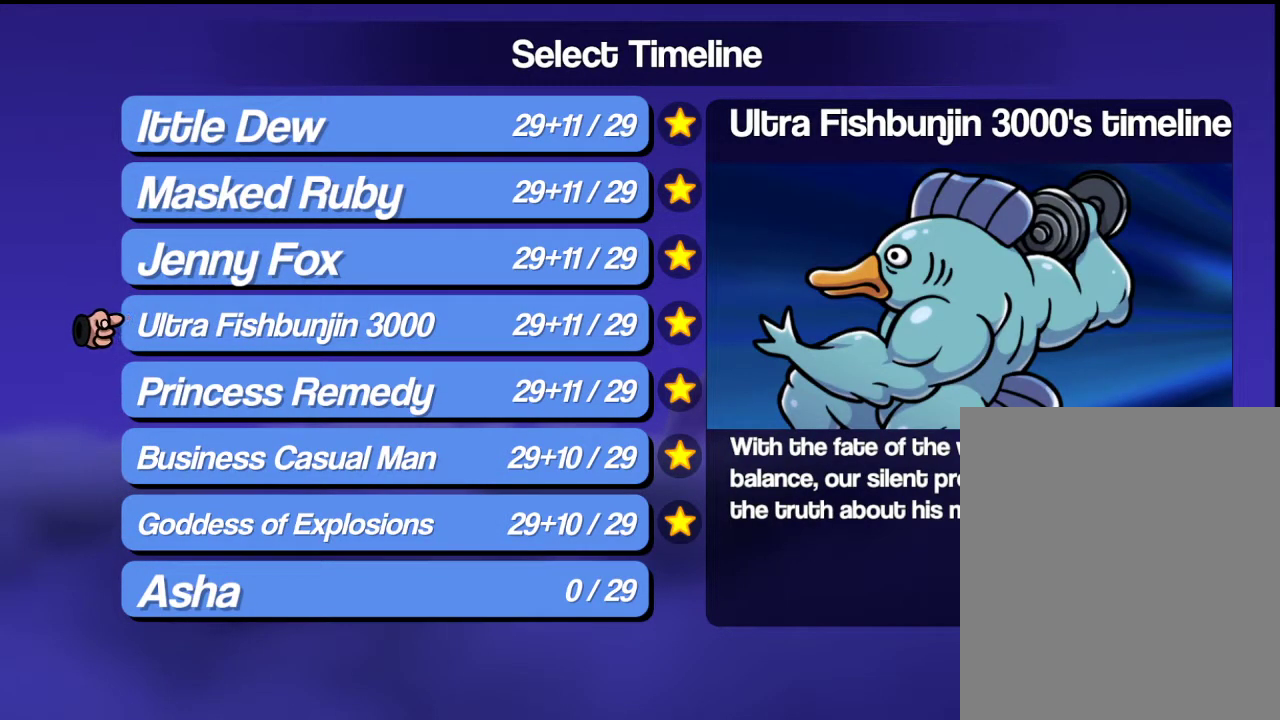
{"dt_ms": 500, "buttons": [], "left_stick": "center", "events": [[317, "A", "down"], [400, "A", "up"], [450, "A", "down"], [500, "A", "up"]]}
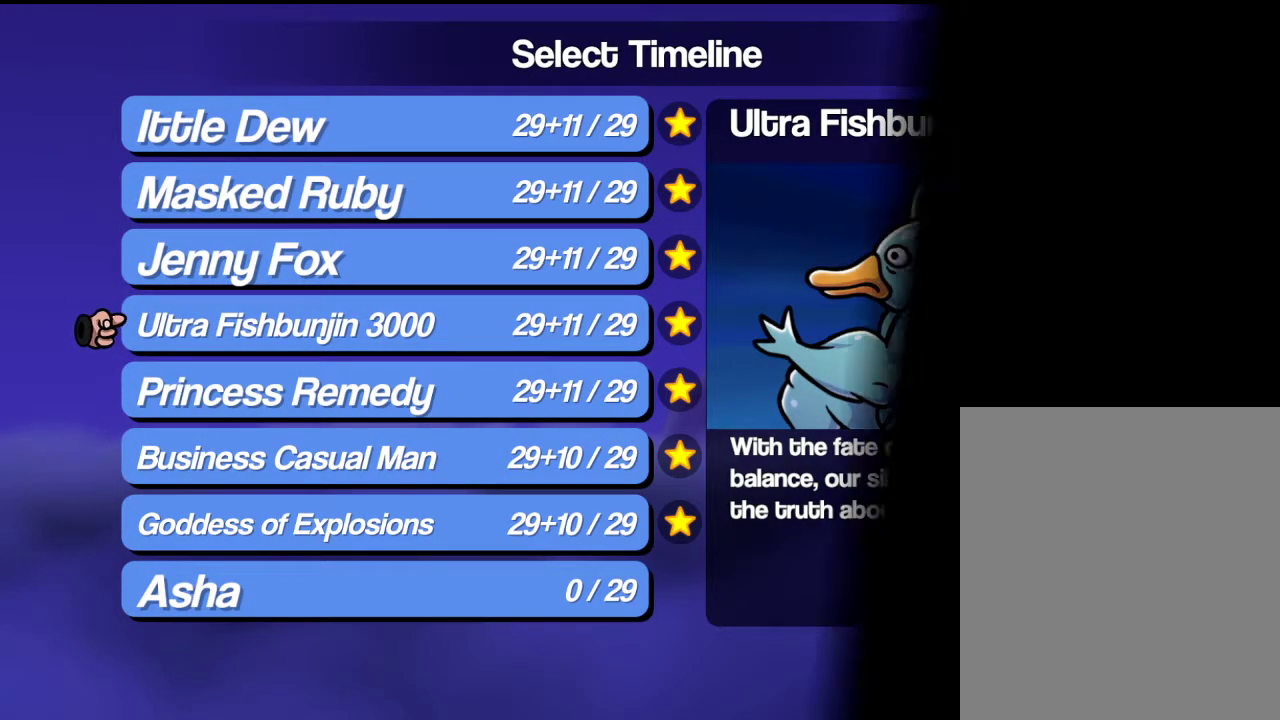
{"dt_ms": 500, "buttons": [], "left_stick": "down-right", "events": [[500, "left_stick", "down-right"]]}
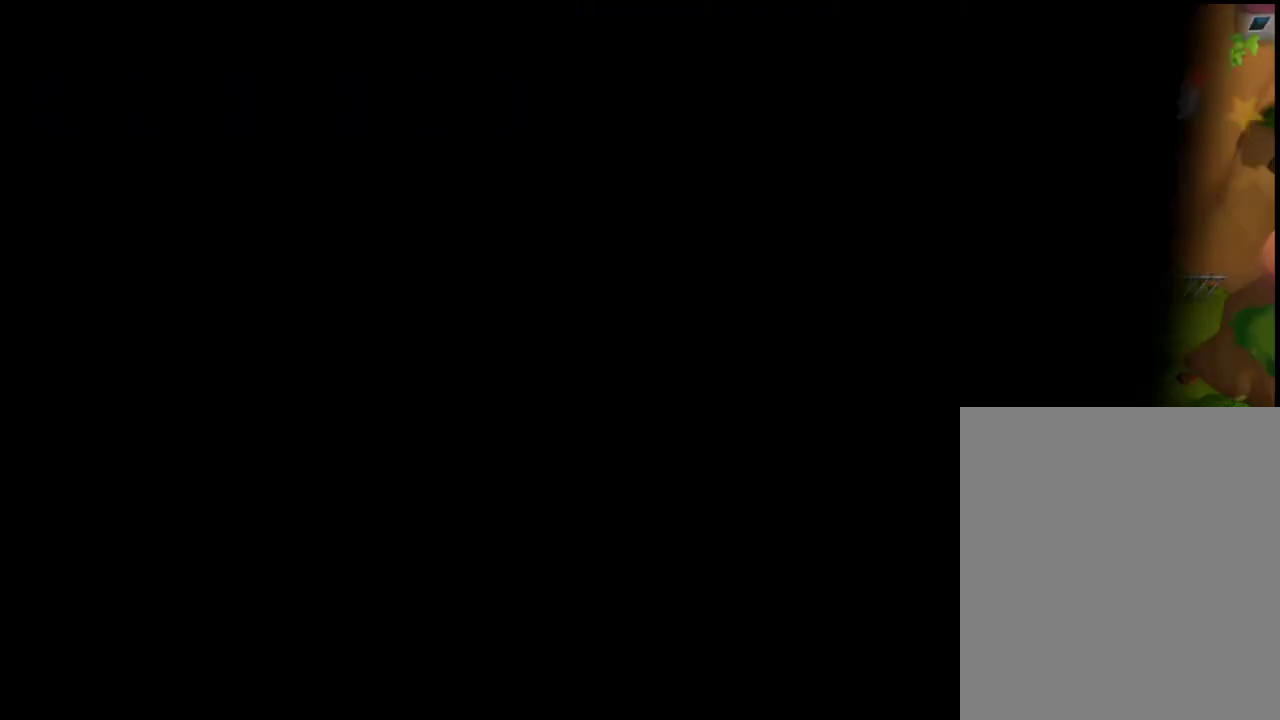
{"dt_ms": 500, "buttons": [], "left_stick": "center", "events": [[50, "left_stick", "down"], [150, "left_stick", "center"]]}
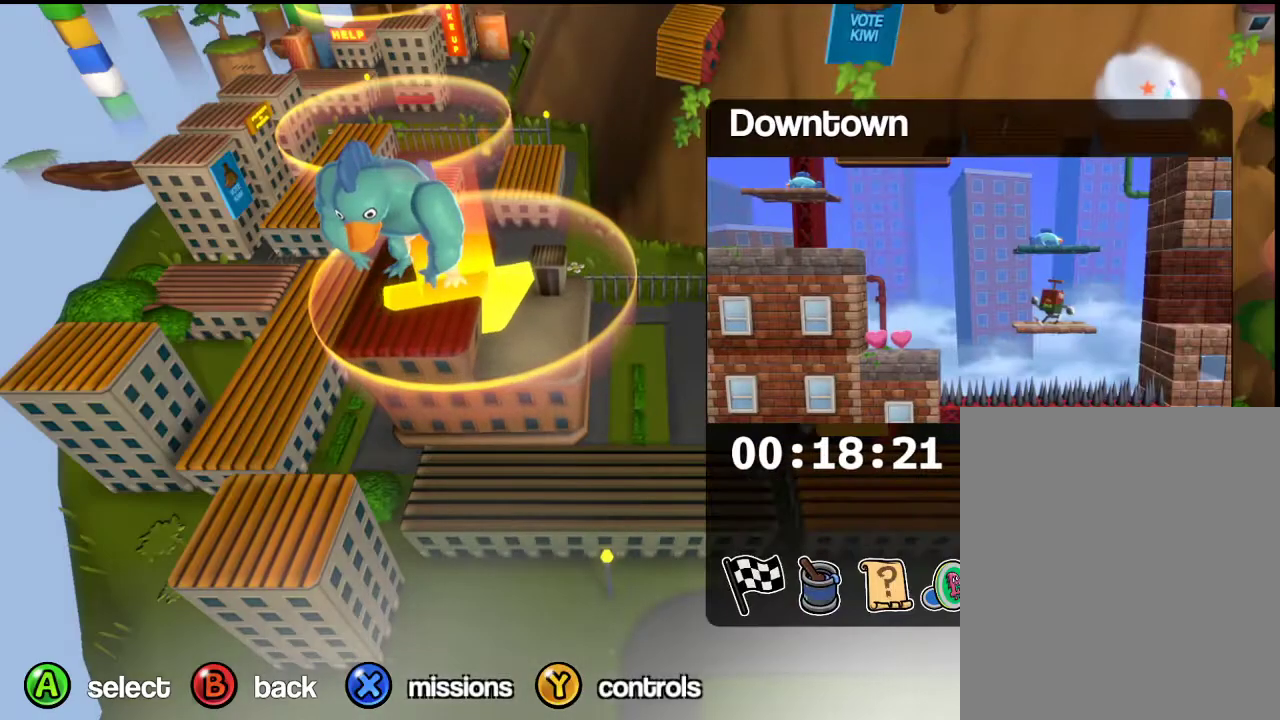
{"dt_ms": 500, "buttons": [], "left_stick": "center", "events": [[50, "left_stick", "down"], [167, "left_stick", "center"], [333, "left_stick", "up-right"], [467, "left_stick", "center"]]}
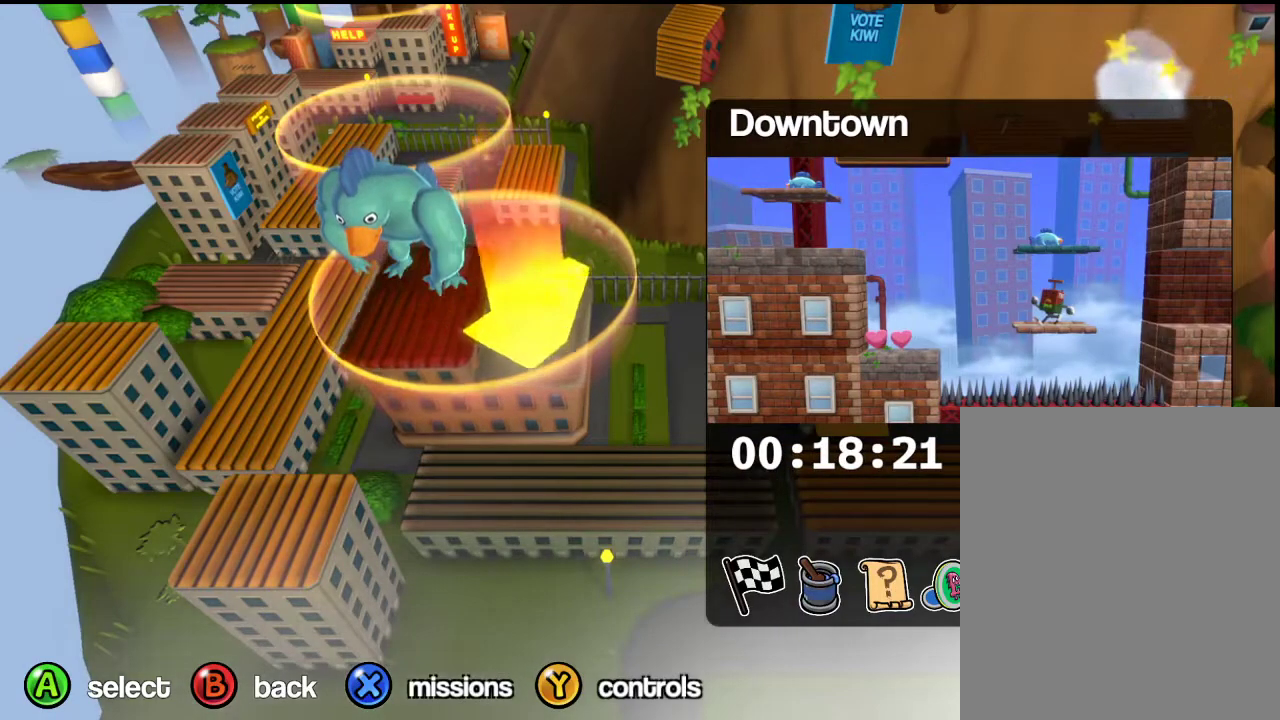
{"dt_ms": 300, "buttons": [], "left_stick": "up", "events": [[33, "left_stick", "down"], [150, "left_stick", "right"], [267, "left_stick", "up"]]}
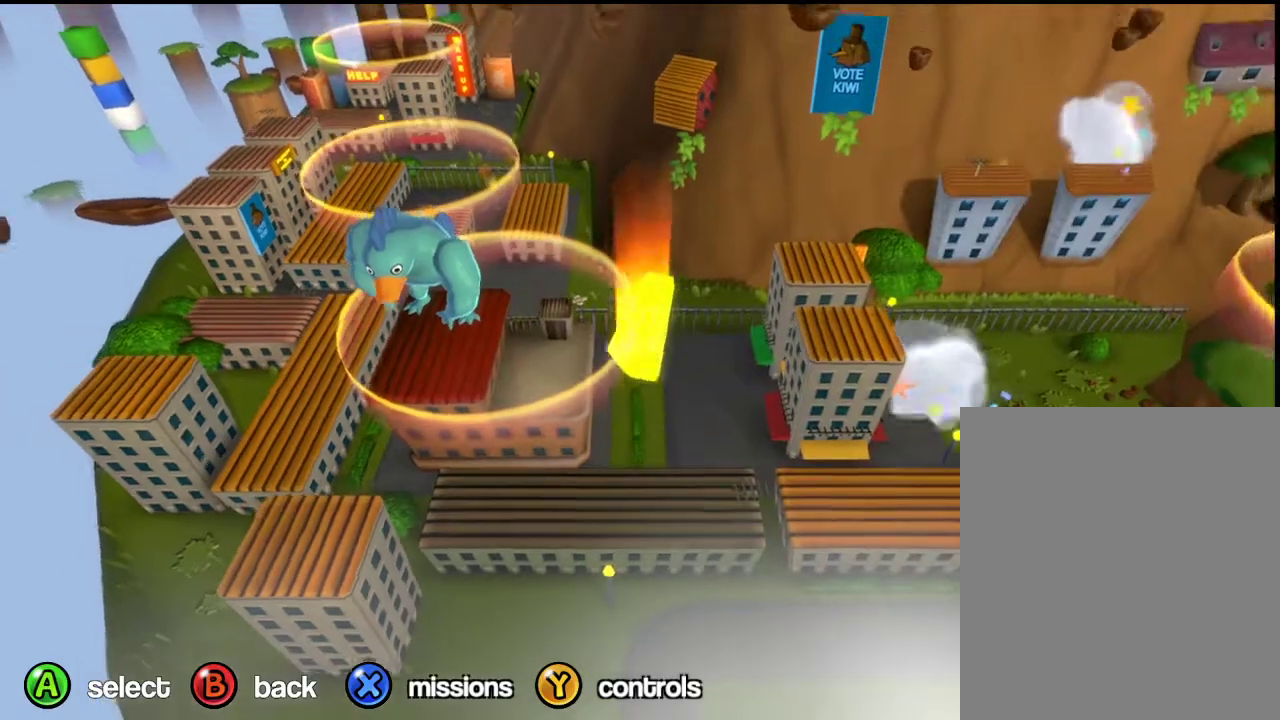
{"dt_ms": 700, "buttons": [], "left_stick": "center", "events": [[33, "left_stick", "up-left"], [83, "left_stick", "down-left"], [267, "left_stick", "center"], [400, "left_stick", "up-left"], [500, "left_stick", "center"]]}
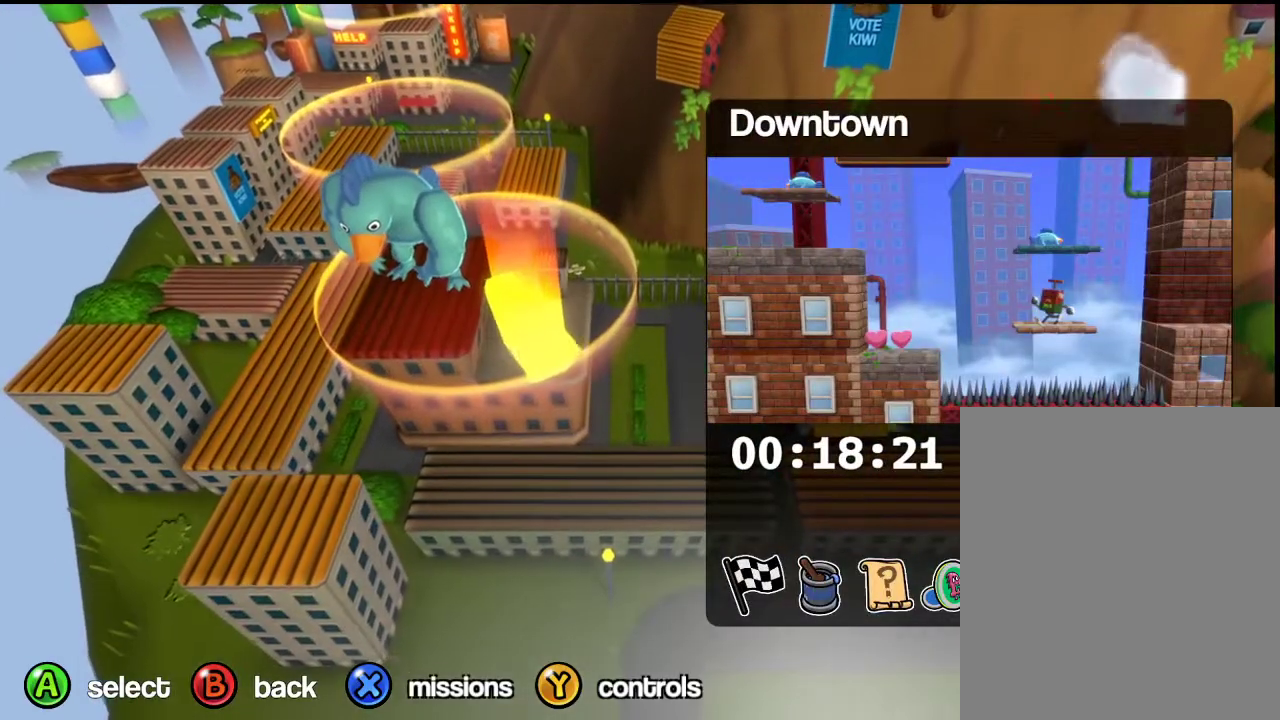
{"dt_ms": 500, "buttons": [], "left_stick": "right", "events": [[283, "left_stick", "left"], [350, "left_stick", "down-left"], [417, "left_stick", "right"]]}
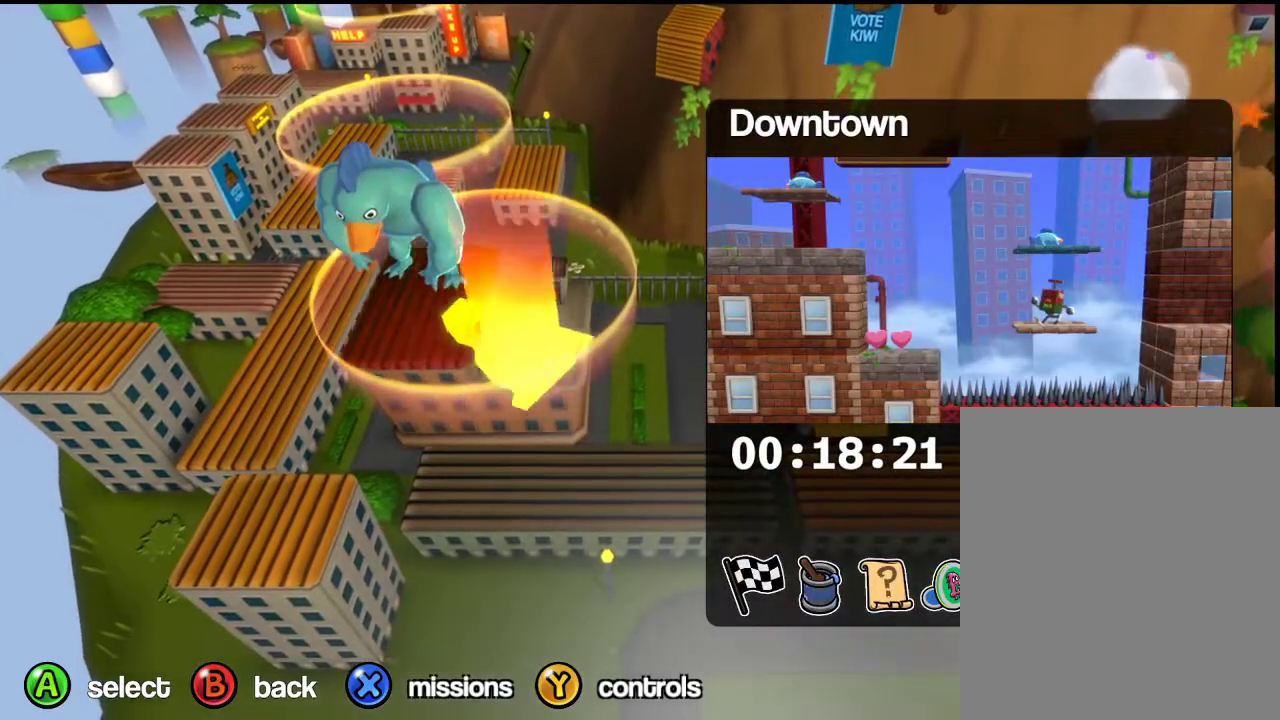
{"dt_ms": 500, "buttons": ["R1"], "left_stick": "right", "events": [[33, "left_stick", "up-right"], [133, "left_stick", "up"], [217, "left_stick", "up-right"], [267, "left_stick", "right"], [300, "R1", "down"]]}
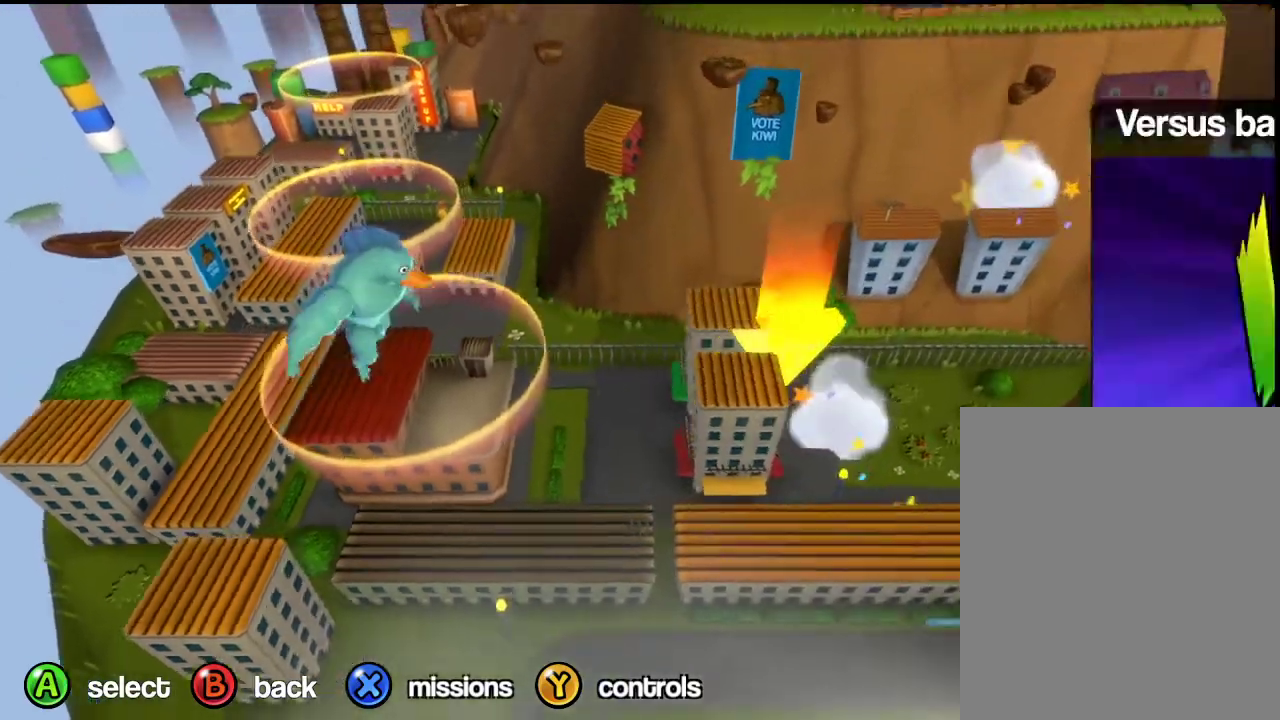
{"dt_ms": 700, "buttons": [], "left_stick": "left", "events": [[367, "R1", "up"], [500, "left_stick", "up"], [550, "left_stick", "up-left"], [600, "left_stick", "left"]]}
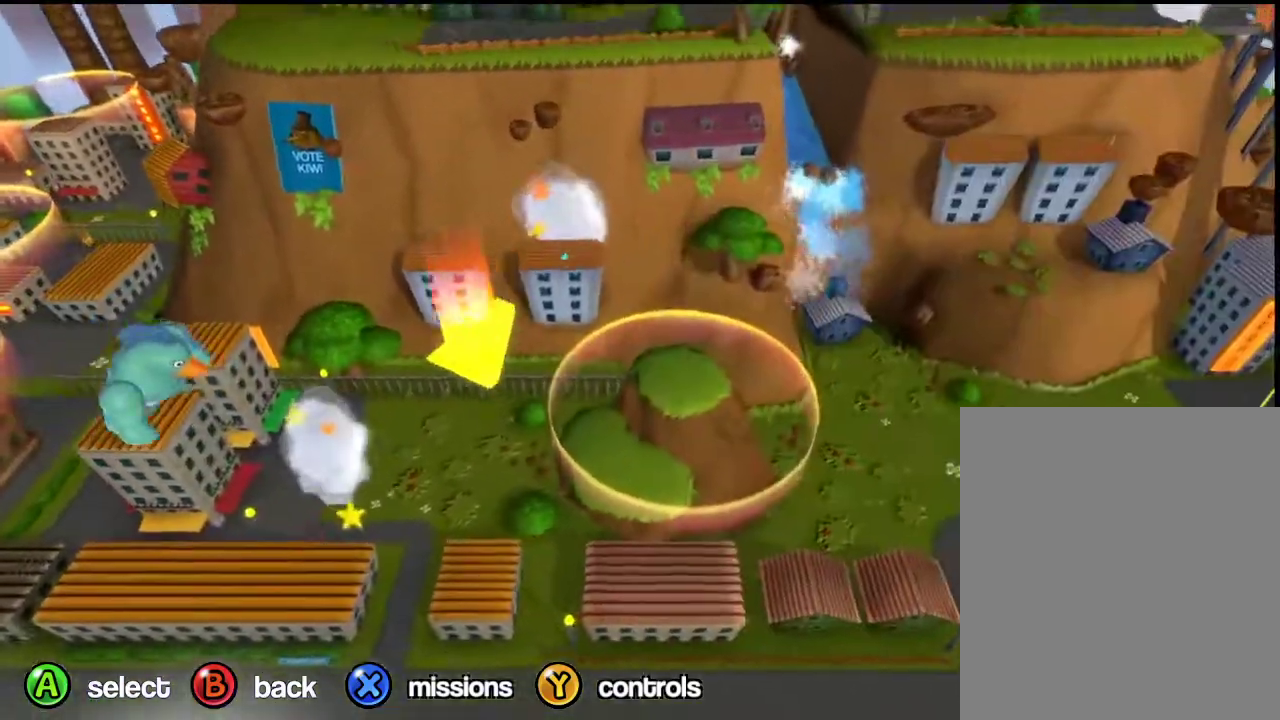
{"dt_ms": 300, "buttons": [], "left_stick": "up", "events": [[17, "left_stick", "up-left"], [183, "left_stick", "up"]]}
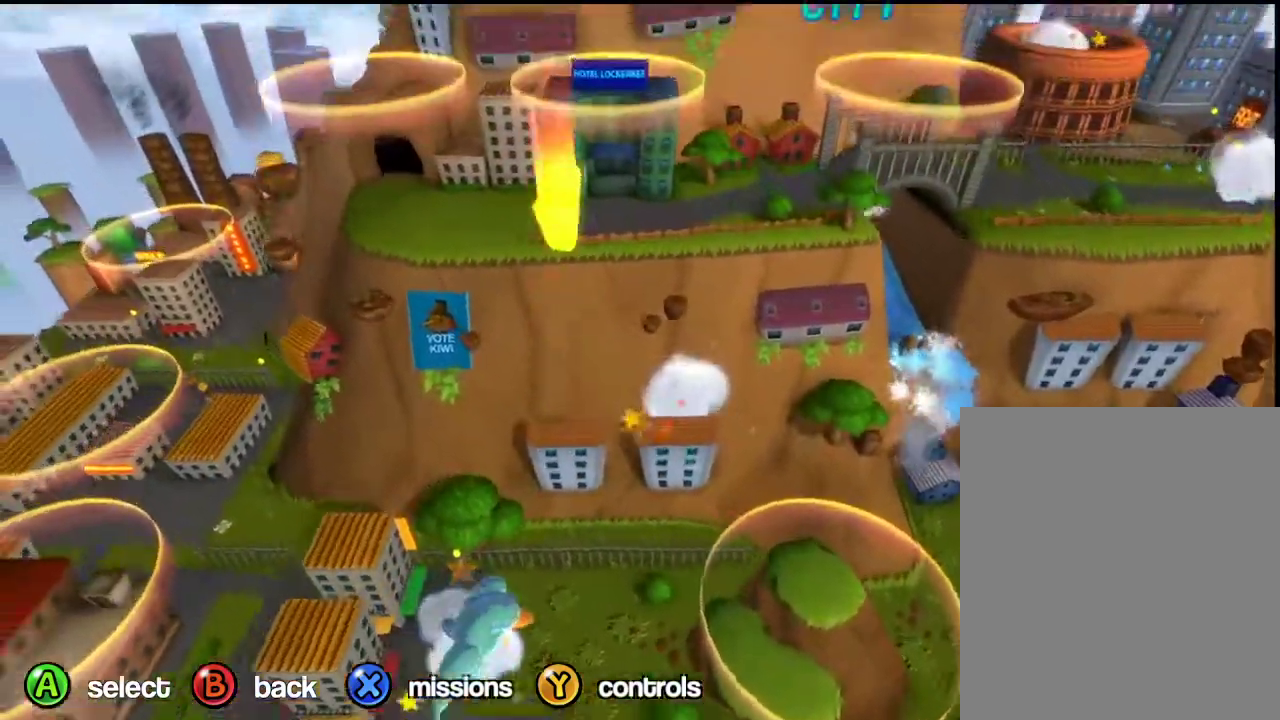
{"dt_ms": 400, "buttons": [], "left_stick": "center", "events": [[200, "left_stick", "up-left"], [267, "left_stick", "center"]]}
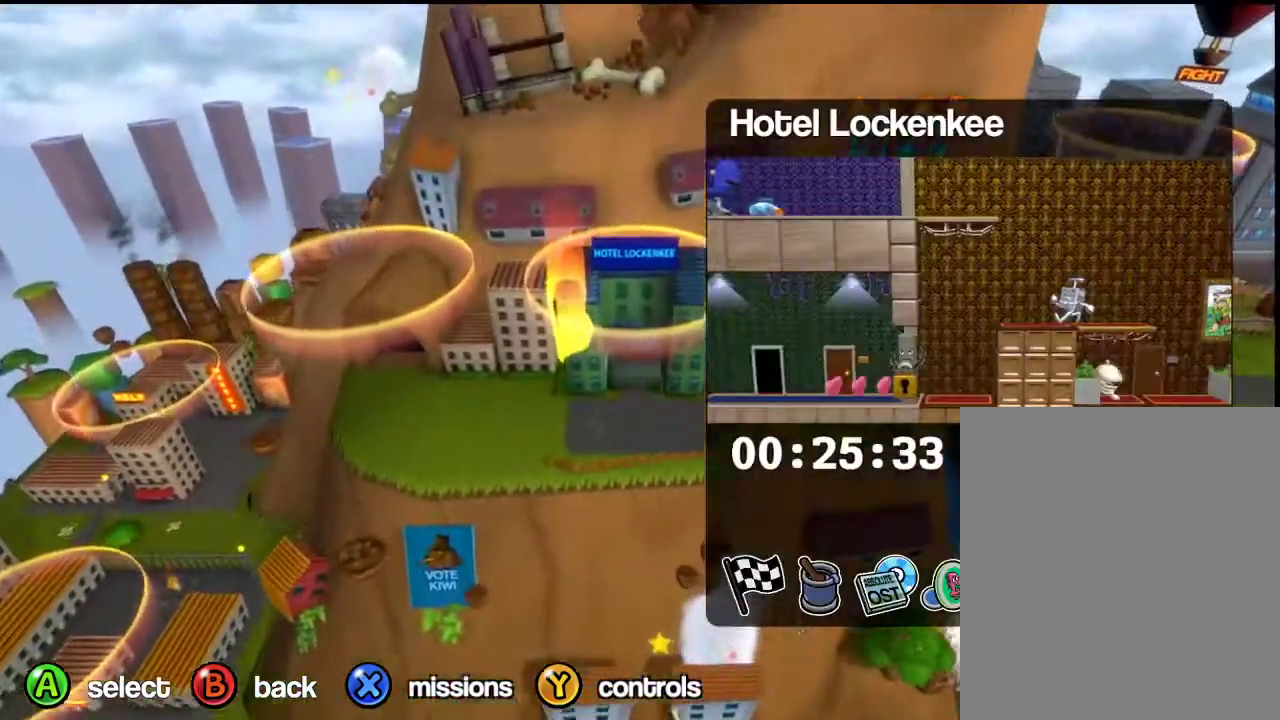
{"dt_ms": 700, "buttons": [], "left_stick": "center", "events": [[67, "left_stick", "up-left"], [300, "left_stick", "center"]]}
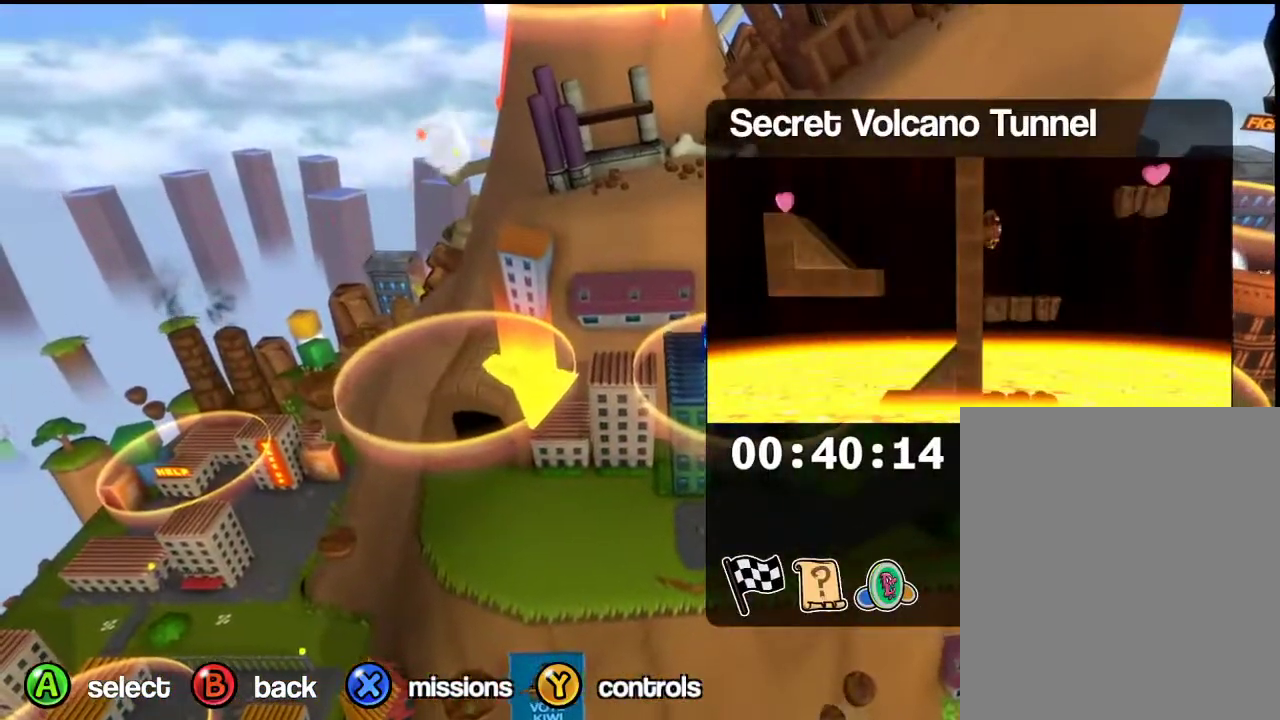
{"dt_ms": 400, "buttons": [], "left_stick": "center", "events": [[100, "A", "down"], [150, "A", "up"], [200, "A", "down"], [317, "A", "up"]]}
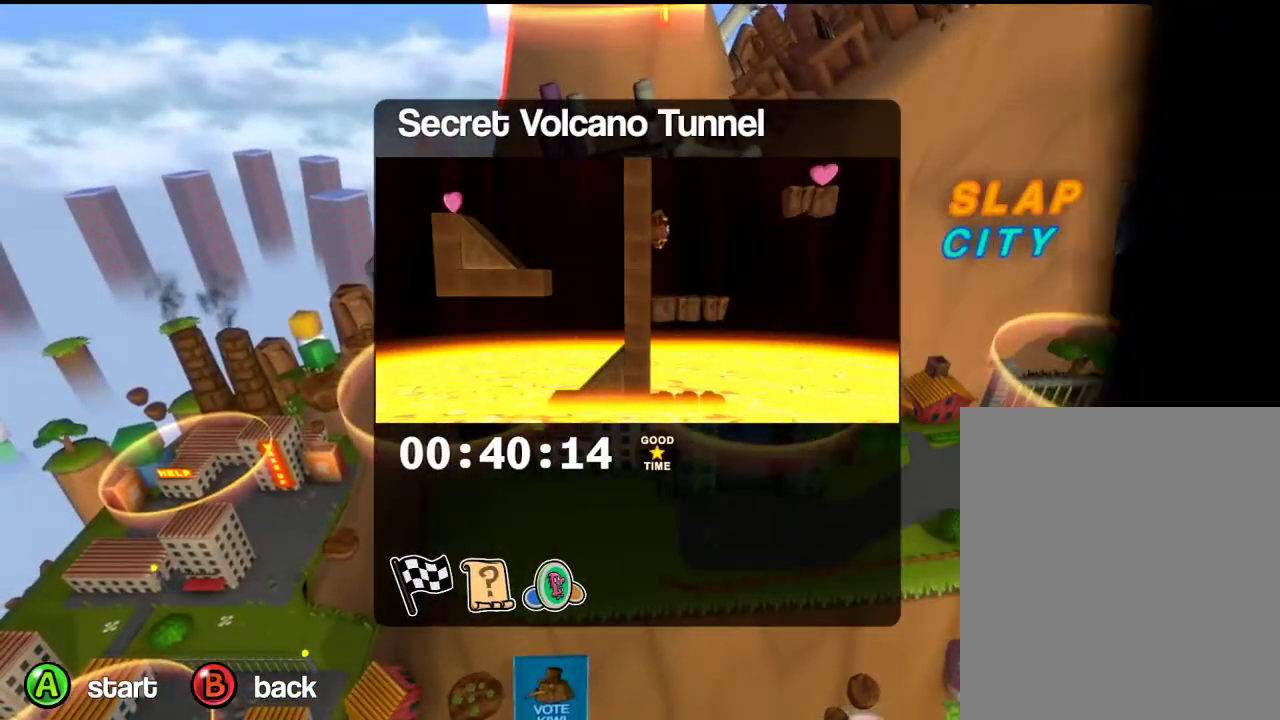
{"dt_ms": 300, "buttons": [], "left_stick": "center", "events": [[117, "left_stick", "down"], [167, "L1", "down"], [217, "left_stick", "center"], [283, "L1", "up"]]}
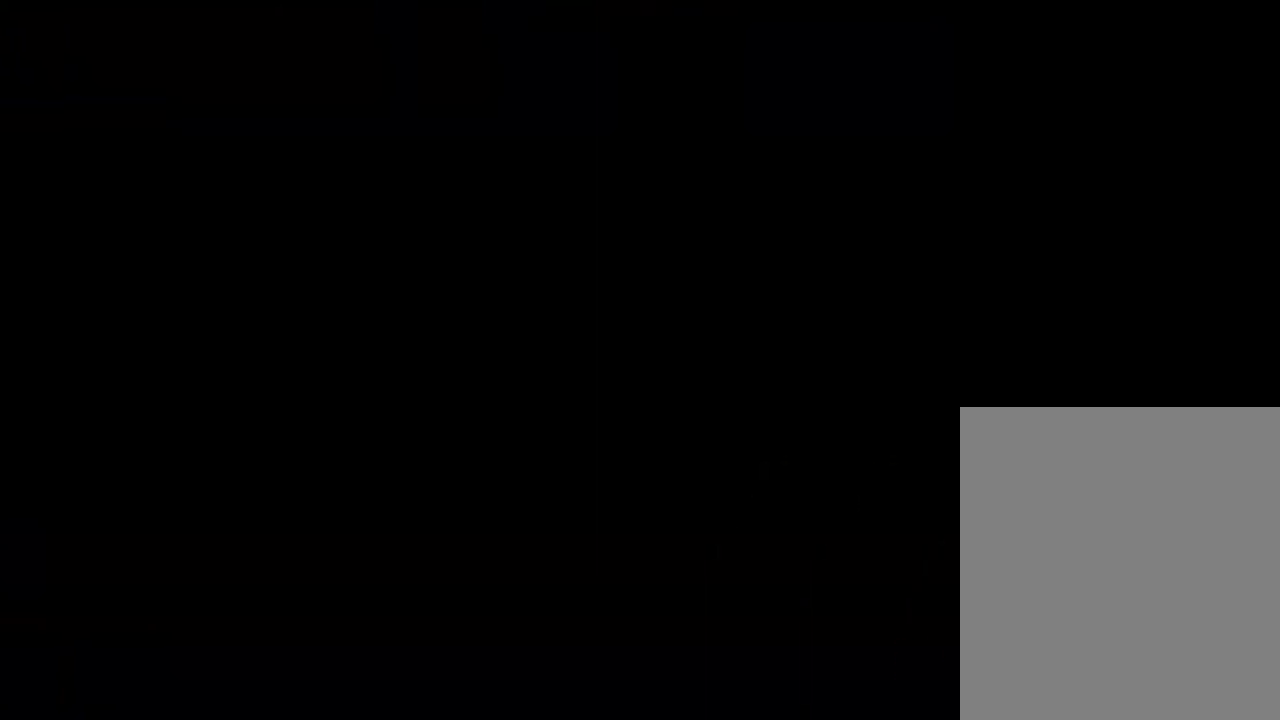
{"dt_ms": 700, "buttons": [], "left_stick": "center", "events": []}
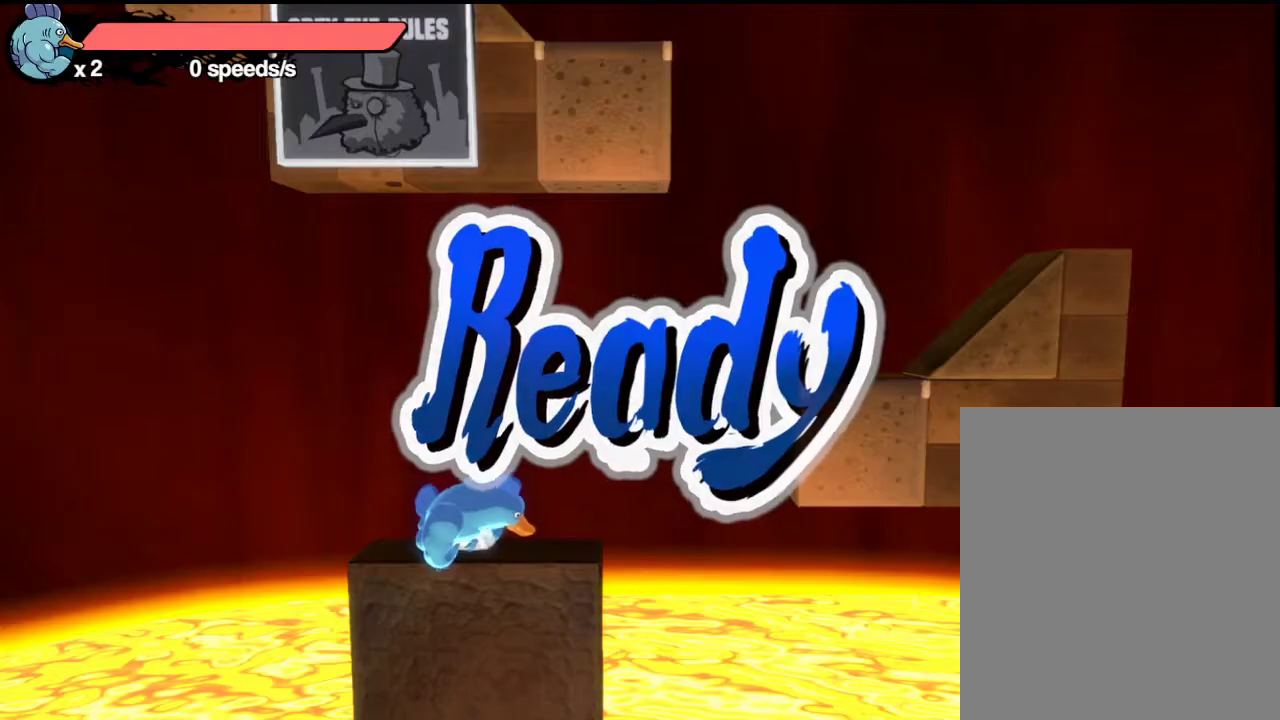
{"dt_ms": 500, "buttons": [], "left_stick": "center", "events": []}
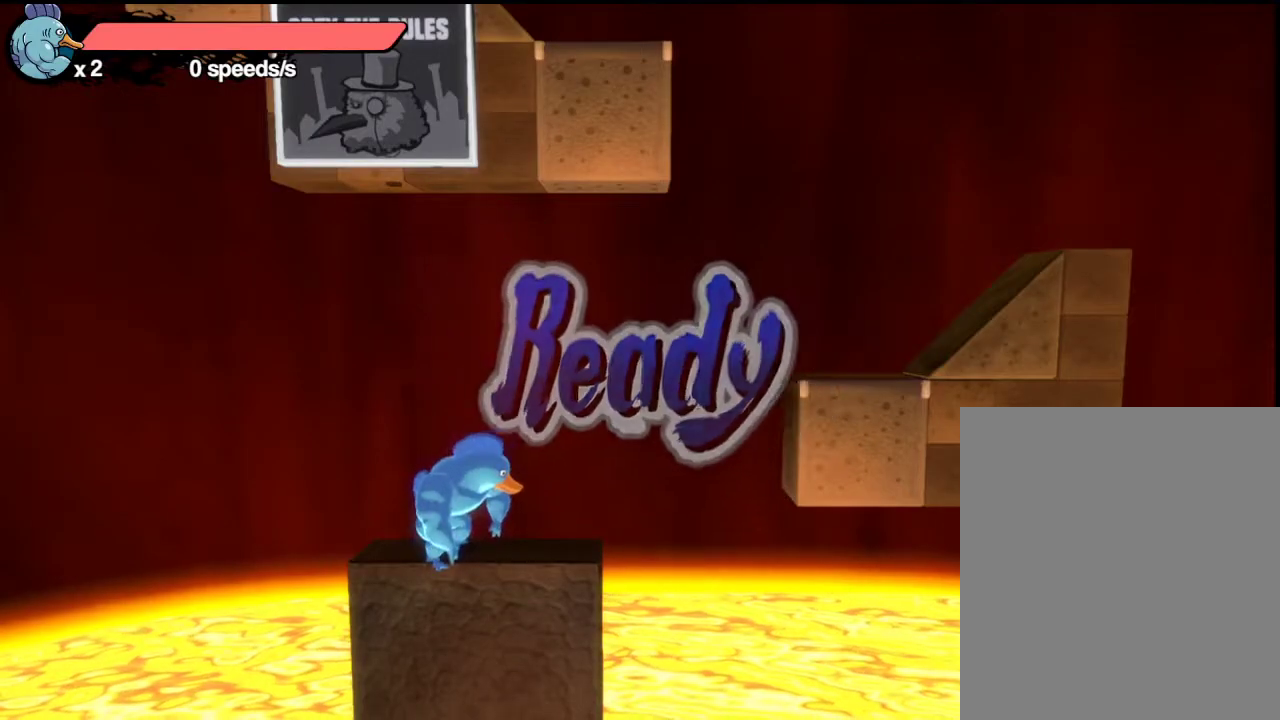
{"dt_ms": 700, "buttons": ["A"], "left_stick": "center", "events": [[633, "A", "down"]]}
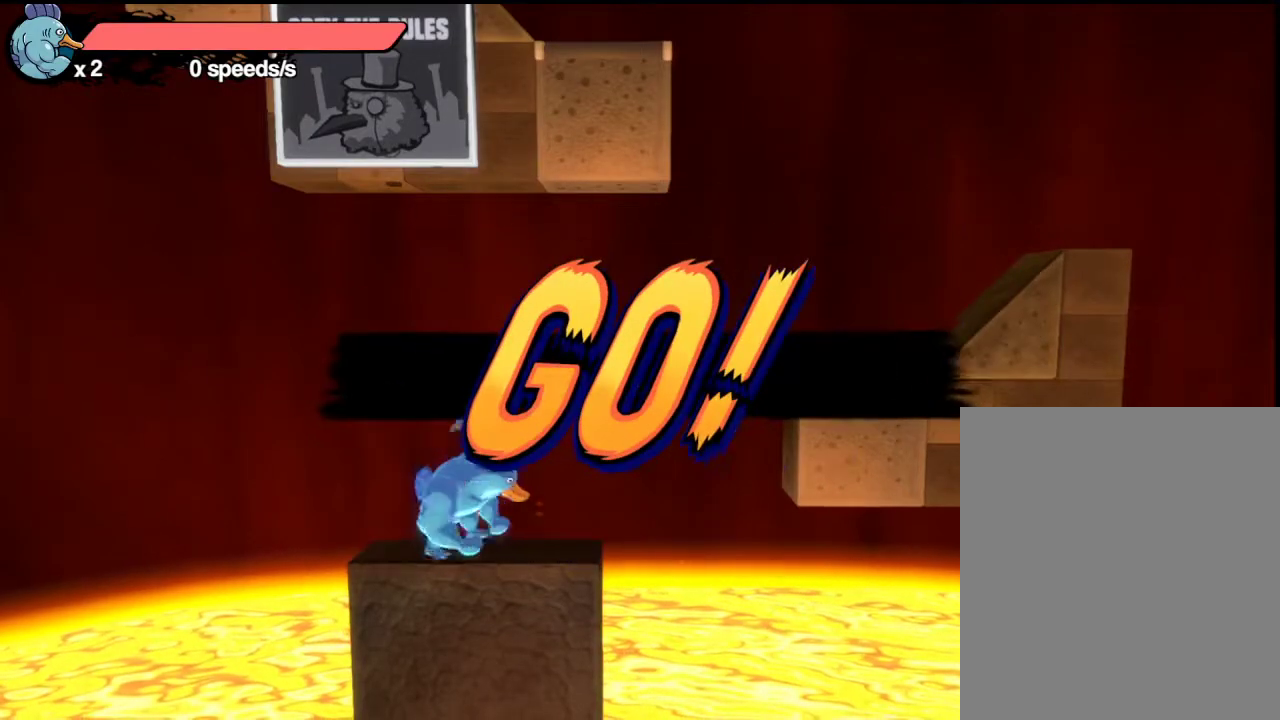
{"dt_ms": 300, "buttons": ["A", "L1"], "left_stick": "right", "events": [[250, "L1", "down"], [300, "left_stick", "right"]]}
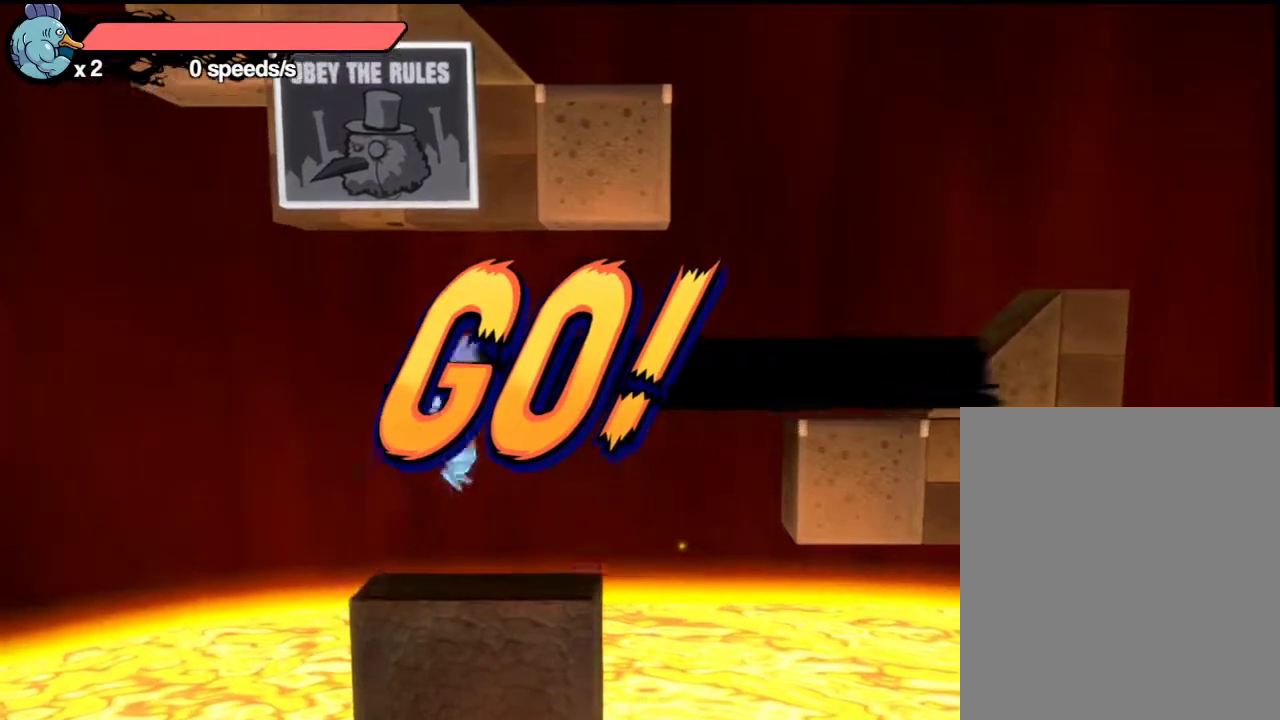
{"dt_ms": 400, "buttons": ["A"], "left_stick": "center", "events": [[50, "X", "down"], [83, "A", "up"], [133, "L1", "up"], [133, "START", "down"], [133, "X", "up"], [133, "left_stick", "center"], [183, "START", "up"], [250, "DPAD_DOWN", "down"], [300, "A", "down"], [333, "DPAD_DOWN", "up"]]}
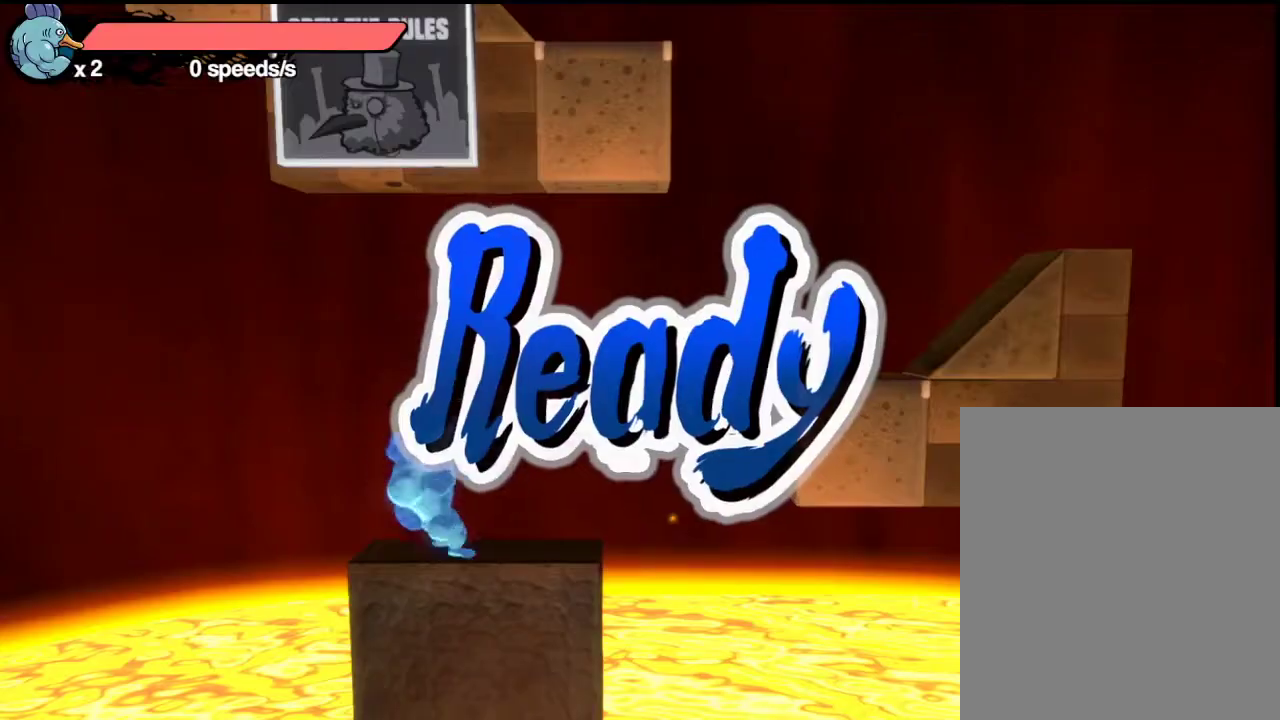
{"dt_ms": 600, "buttons": [], "left_stick": "center", "events": [[17, "A", "up"]]}
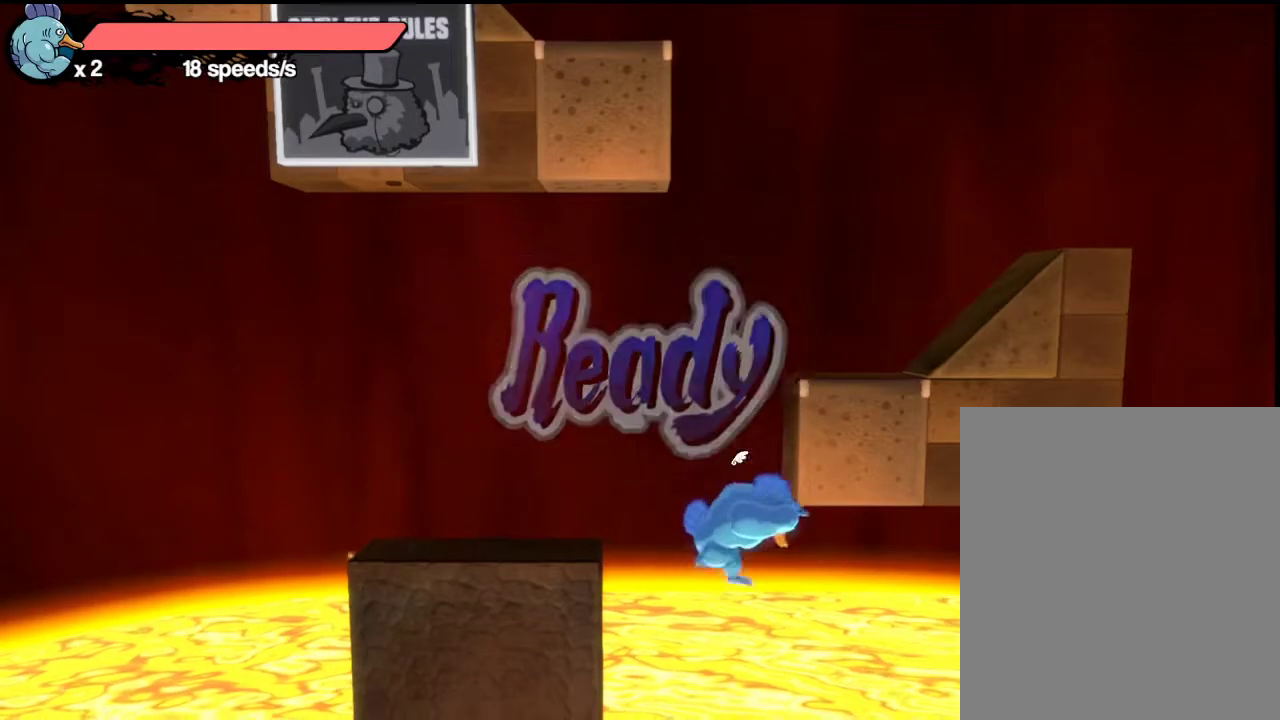
{"dt_ms": 500, "buttons": [], "left_stick": "center", "events": []}
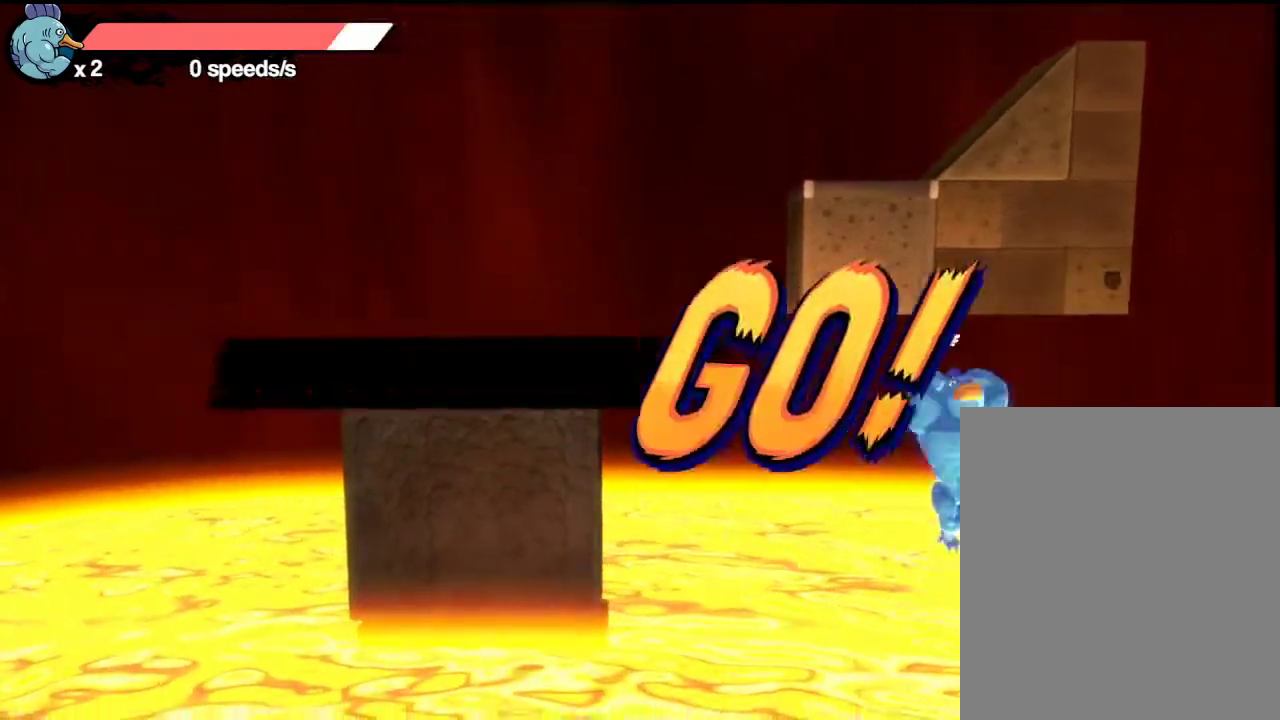
{"dt_ms": 700, "buttons": [], "left_stick": "center", "events": [[317, "L1", "down"], [433, "L1", "up"], [550, "START", "down"], [617, "START", "up"]]}
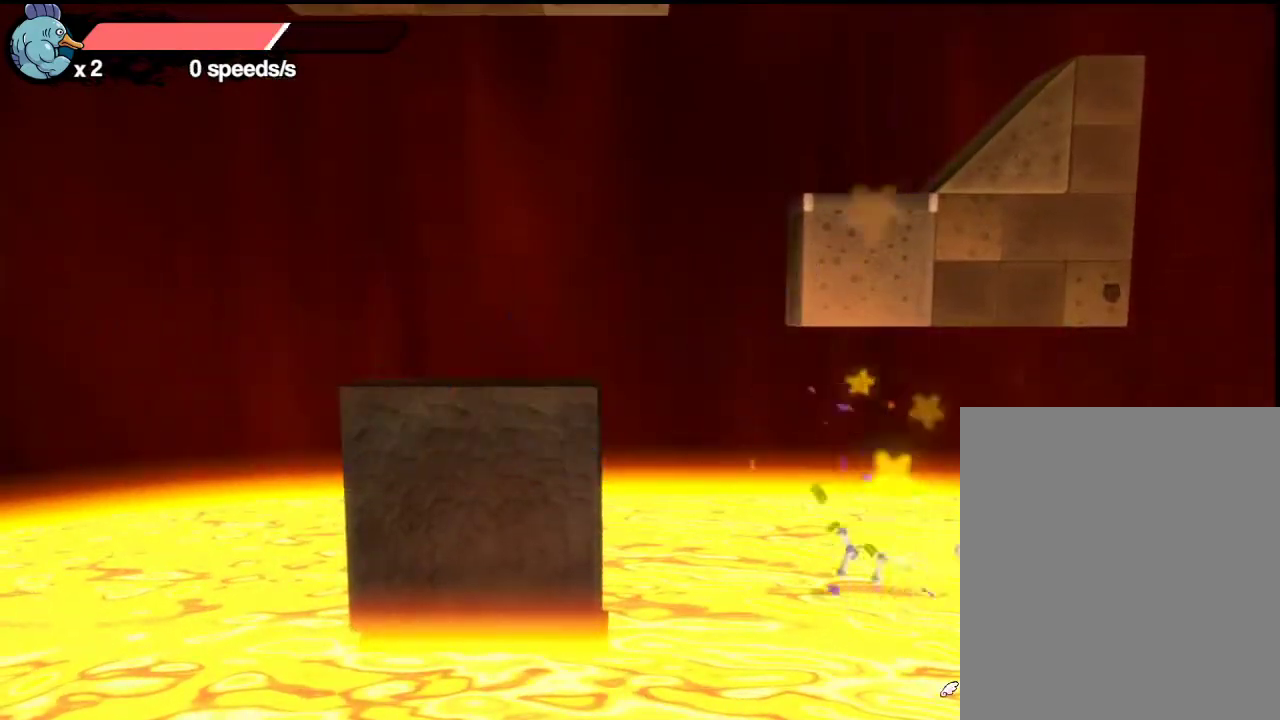
{"dt_ms": 300, "buttons": [], "left_stick": "center", "events": [[33, "DPAD_DOWN", "down"], [133, "DPAD_DOWN", "up"]]}
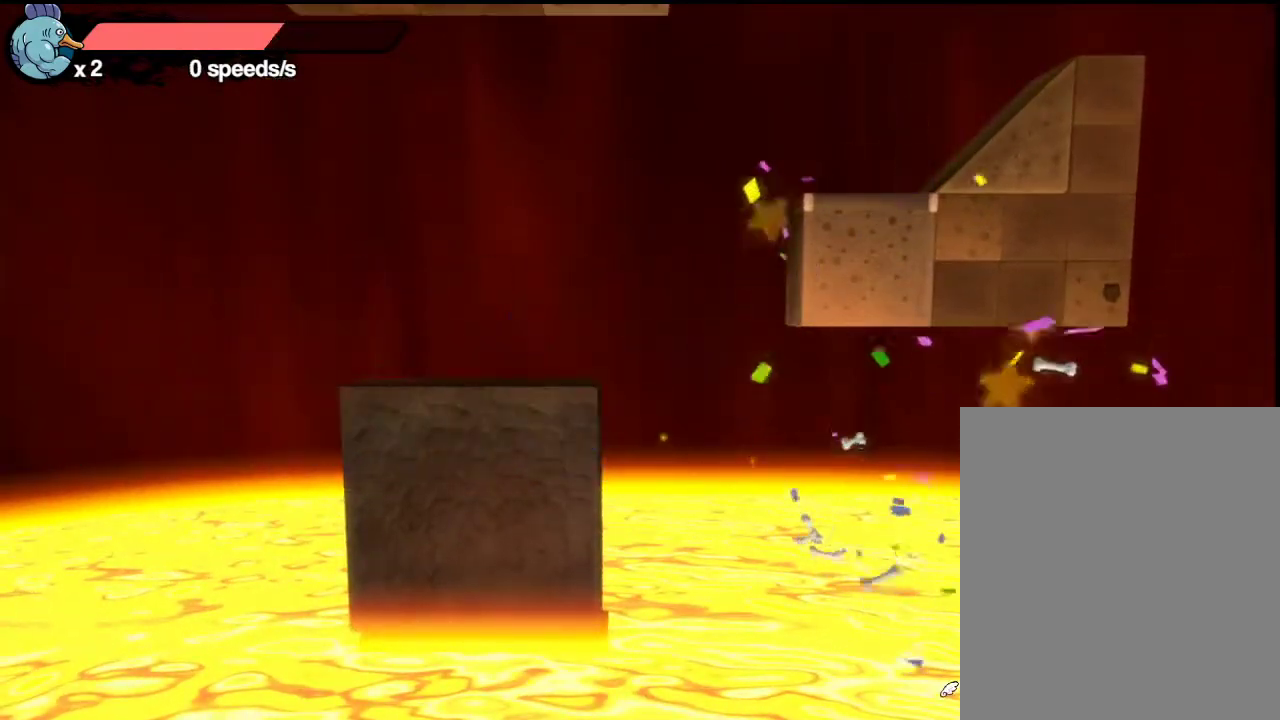
{"dt_ms": 400, "buttons": [], "left_stick": "center", "events": []}
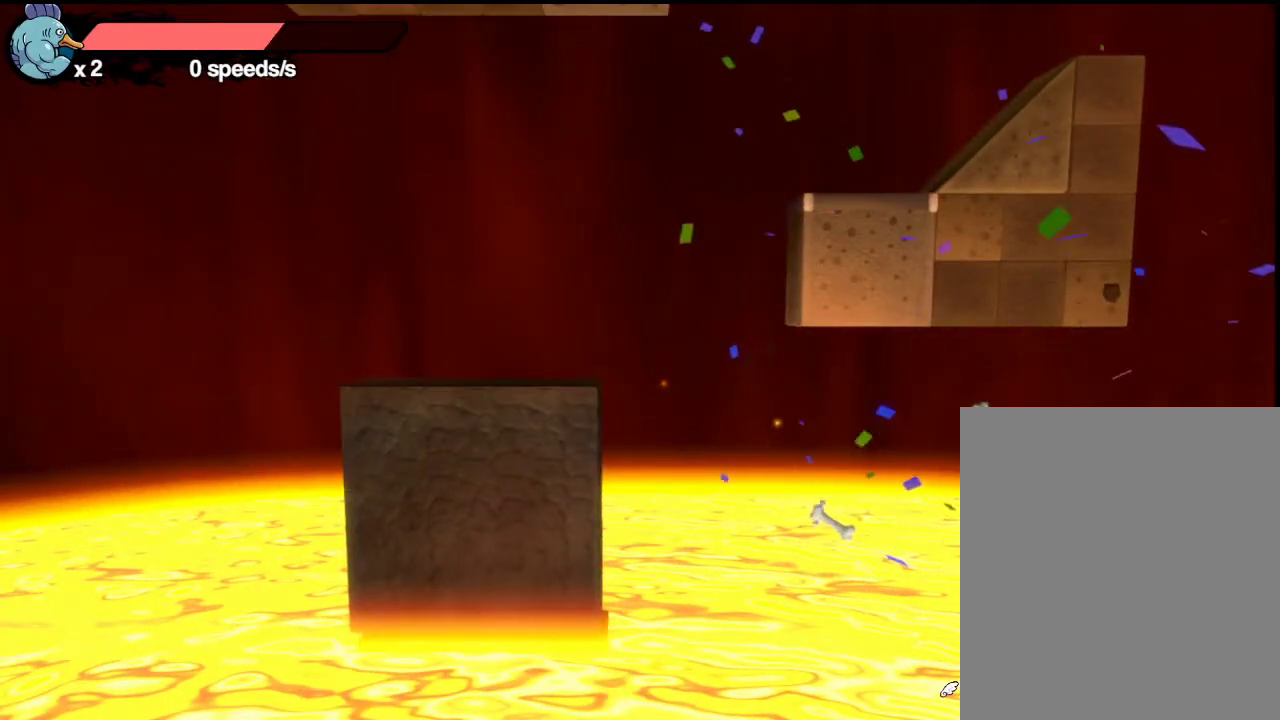
{"dt_ms": 800, "buttons": [], "left_stick": "center", "events": []}
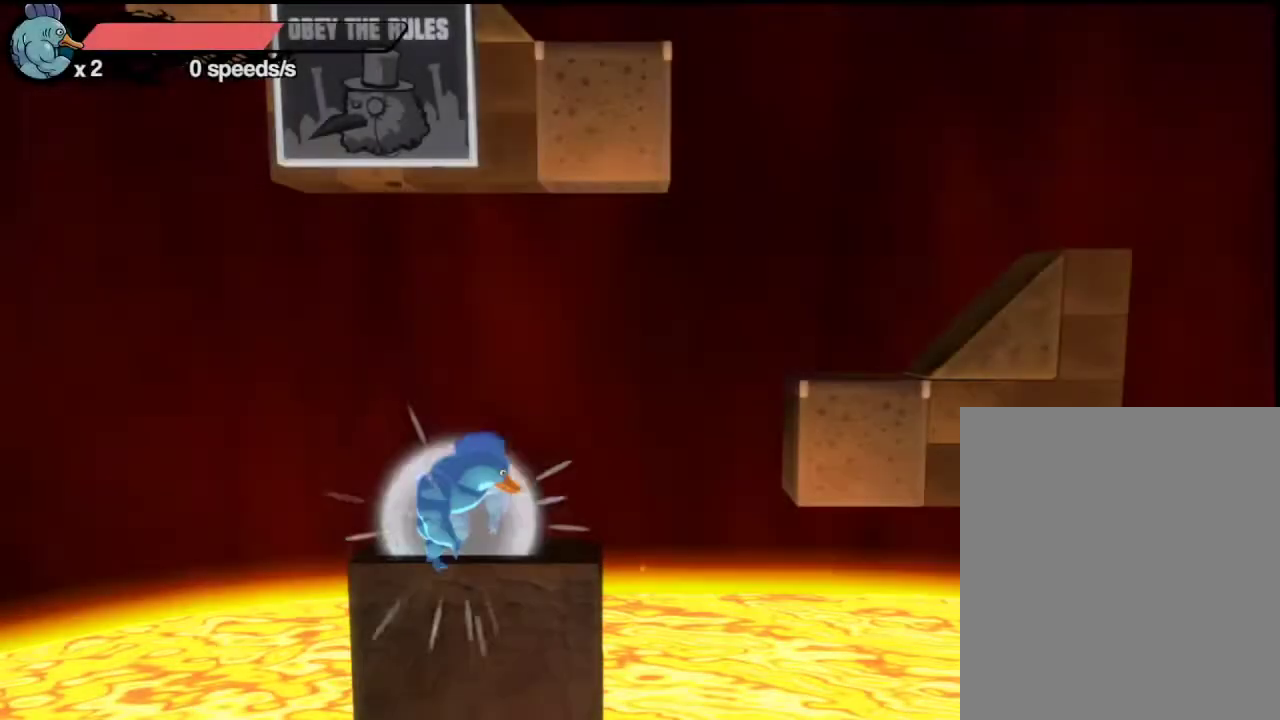
{"dt_ms": 300, "buttons": ["A"], "left_stick": "center", "events": [[300, "A", "down"]]}